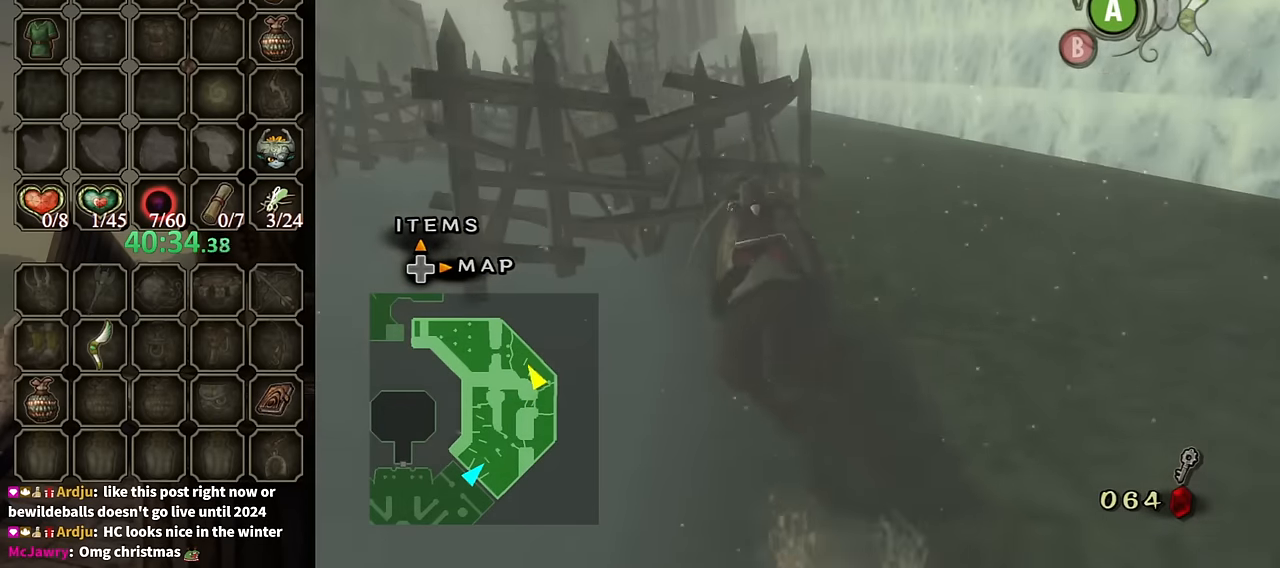
Gameplay with a controller (Nintendo layout); each line is a JSON object with the inputs held at the frame after it. "events" lists button and stick changes between this image and that frame as [ms after this image, input, new state], when the widget could be followed in between. Not read: L3 R3.
{"buttons": [], "left_stick": "center", "right_stick": "center", "events": []}
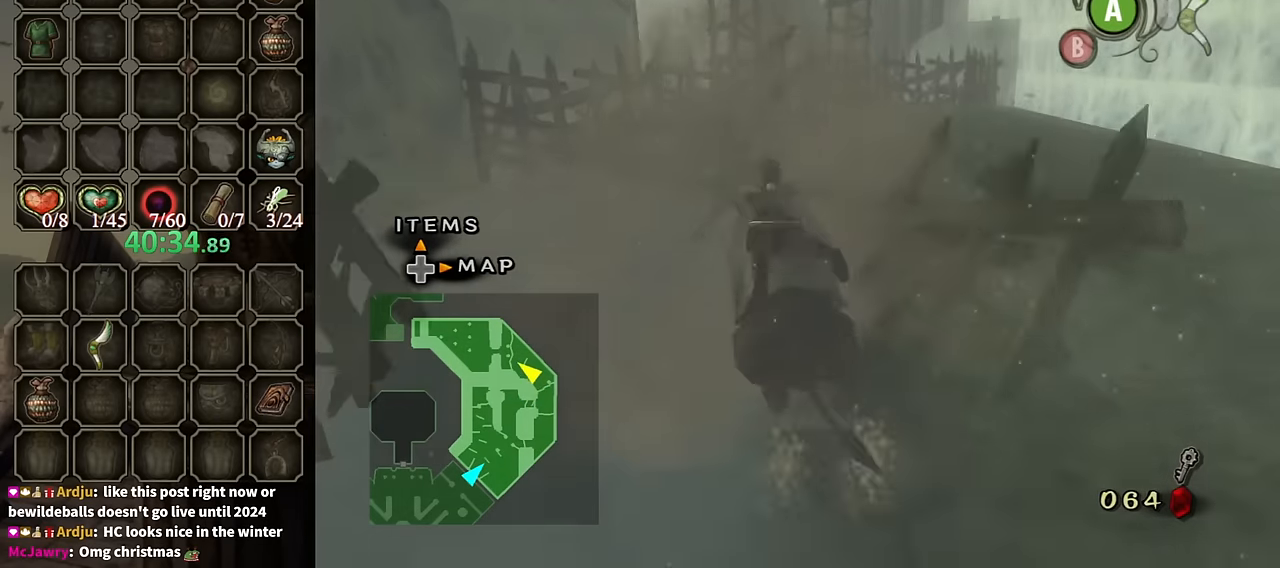
{"buttons": [], "left_stick": "center", "right_stick": "center", "events": [[33, "left_stick", "right"], [133, "left_stick", "center"]]}
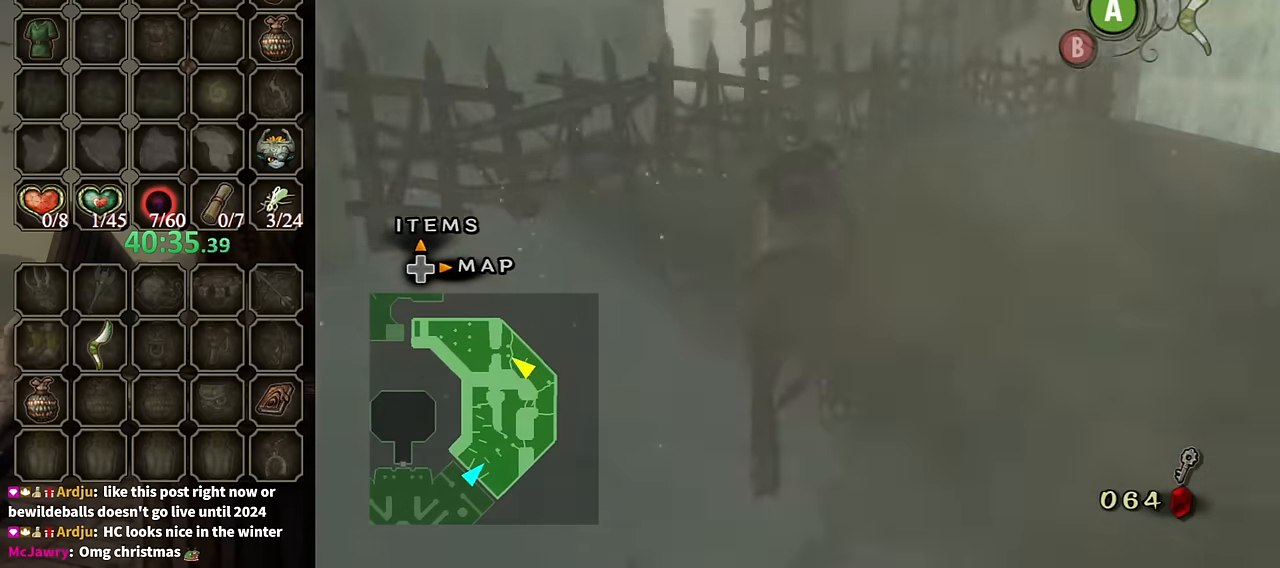
{"buttons": [], "left_stick": "up-left", "right_stick": "center", "events": [[500, "left_stick", "up-left"]]}
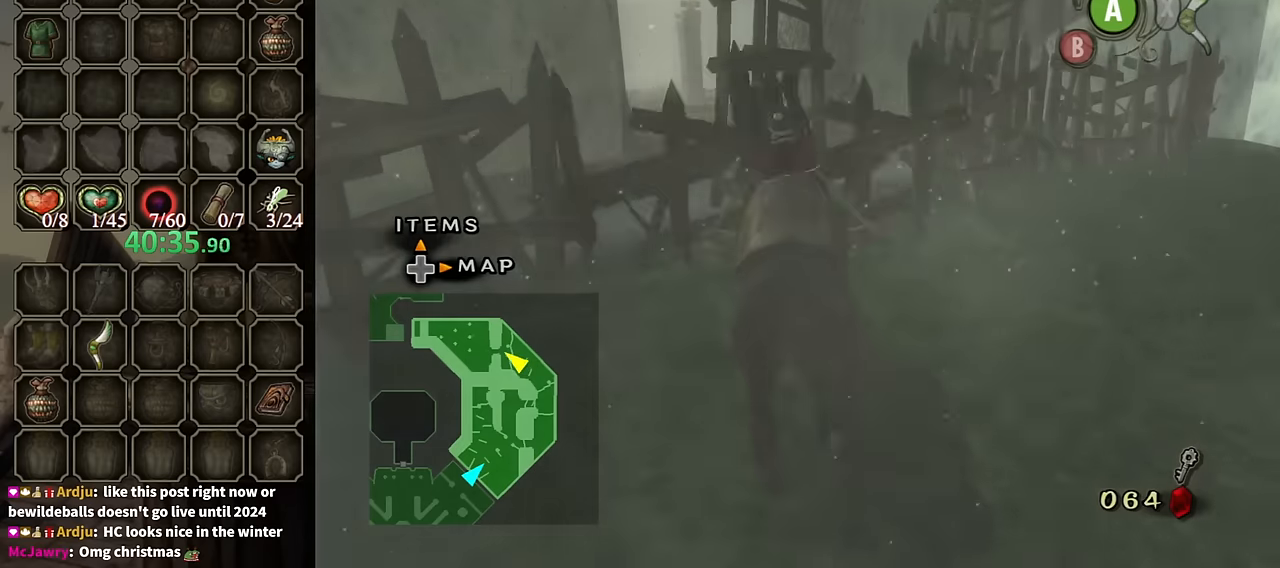
{"buttons": [], "left_stick": "up-left", "right_stick": "center", "events": [[67, "left_stick", "center"], [467, "left_stick", "up-left"]]}
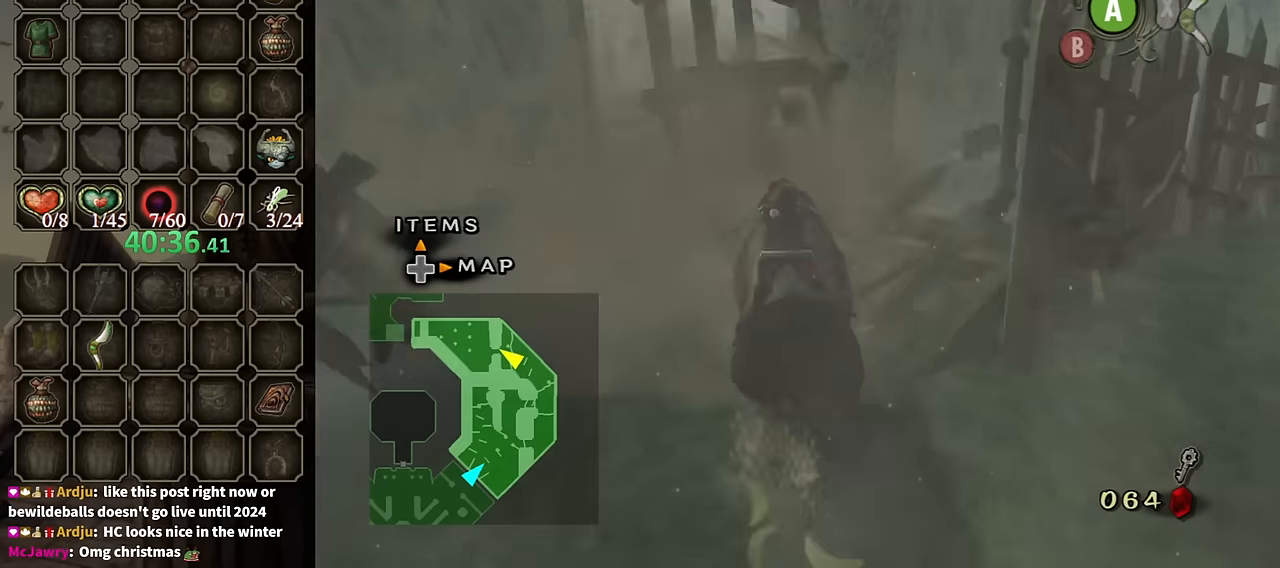
{"buttons": [], "left_stick": "center", "right_stick": "center", "events": [[34, "left_stick", "center"]]}
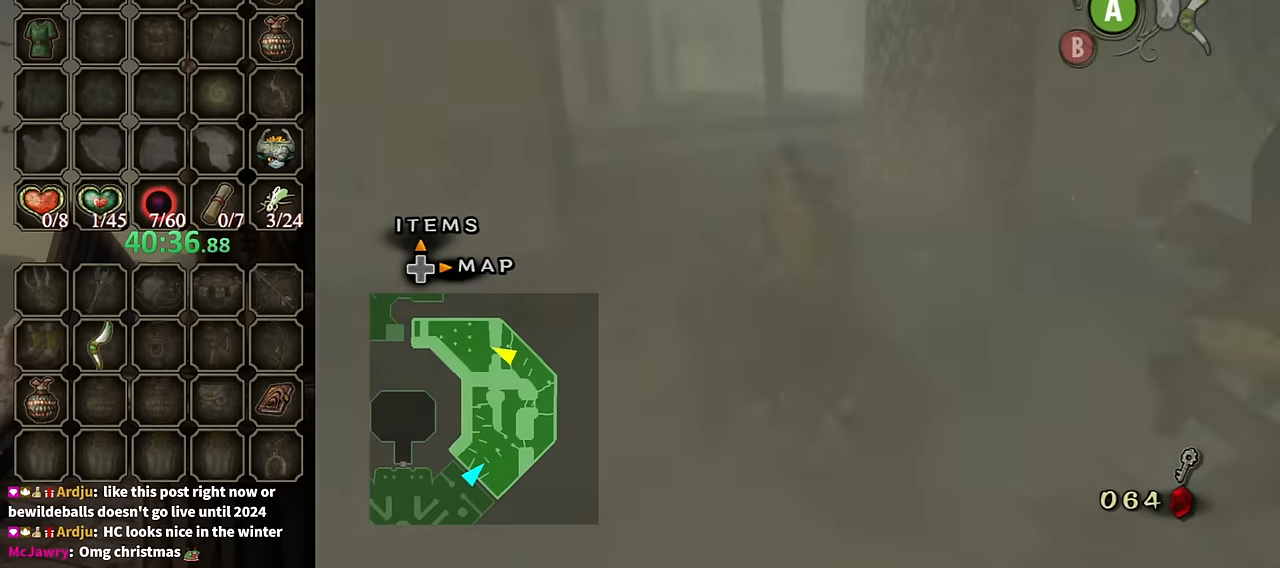
{"buttons": [], "left_stick": "center", "right_stick": "center", "events": []}
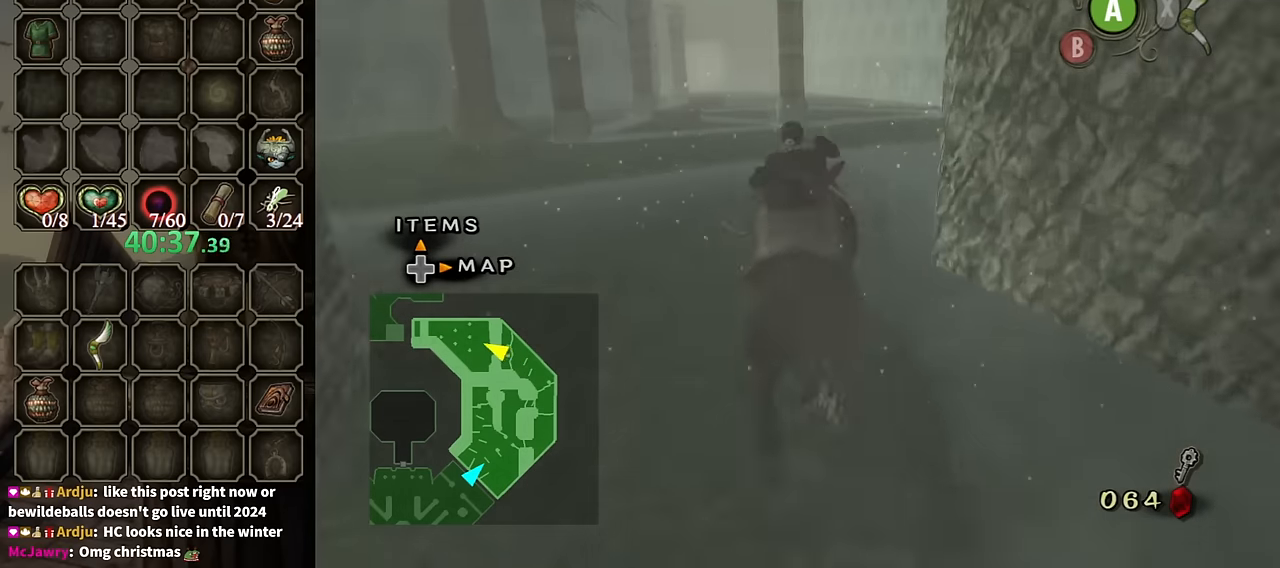
{"buttons": [], "left_stick": "center", "right_stick": "center", "events": [[167, "left_stick", "up-left"], [300, "left_stick", "center"]]}
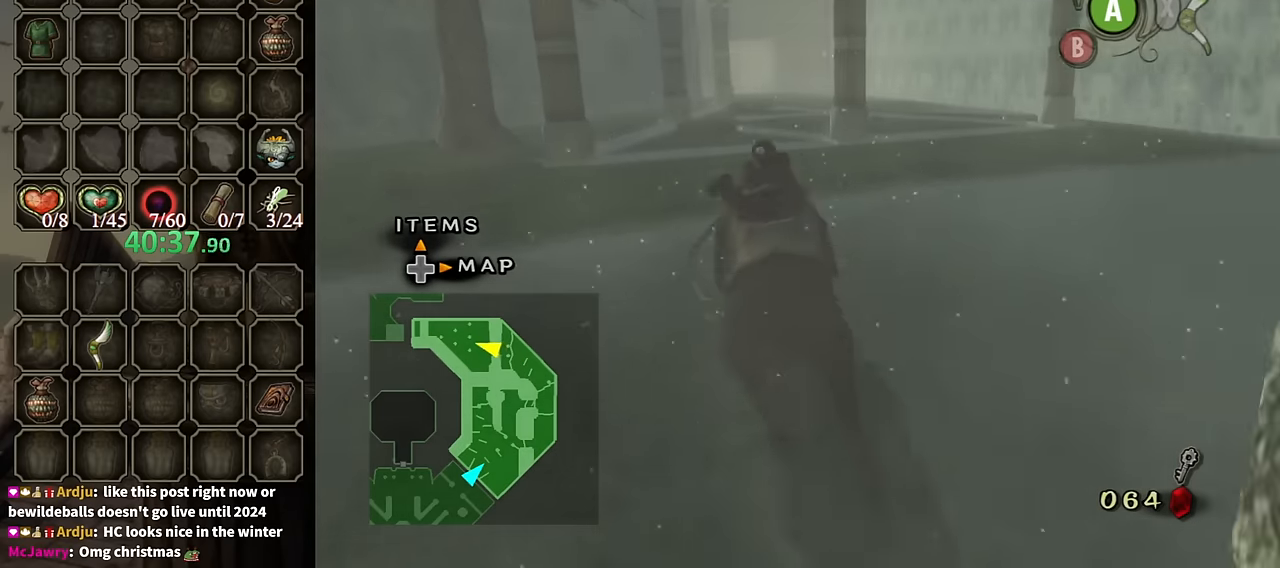
{"buttons": [], "left_stick": "center", "right_stick": "center", "events": []}
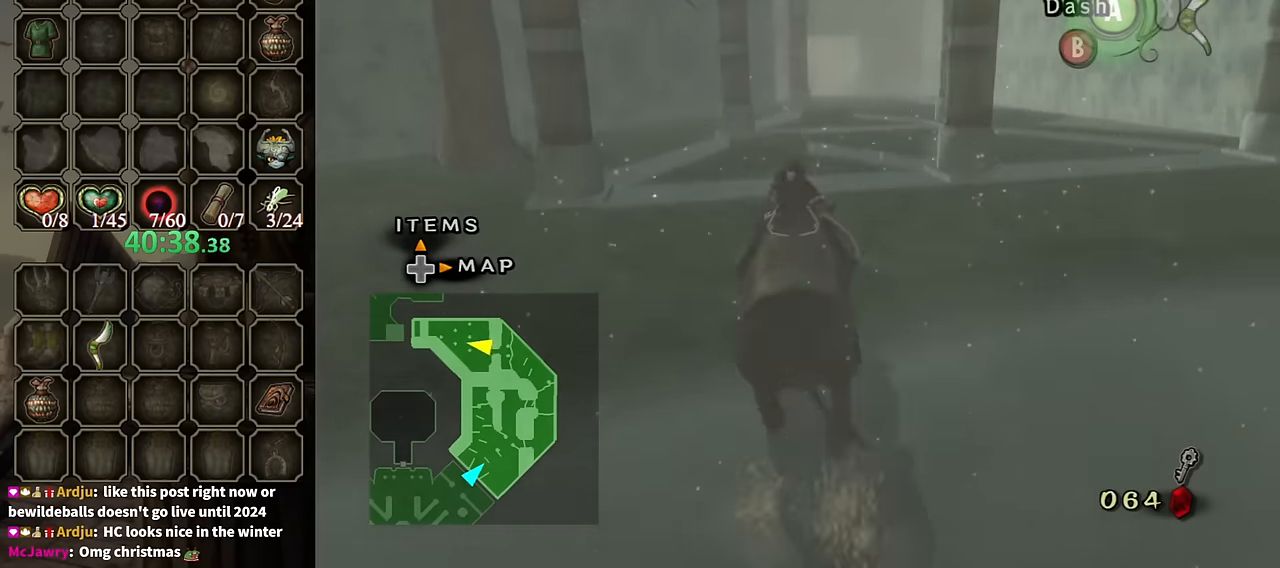
{"buttons": [], "left_stick": "down", "right_stick": "center", "events": [[434, "left_stick", "down"]]}
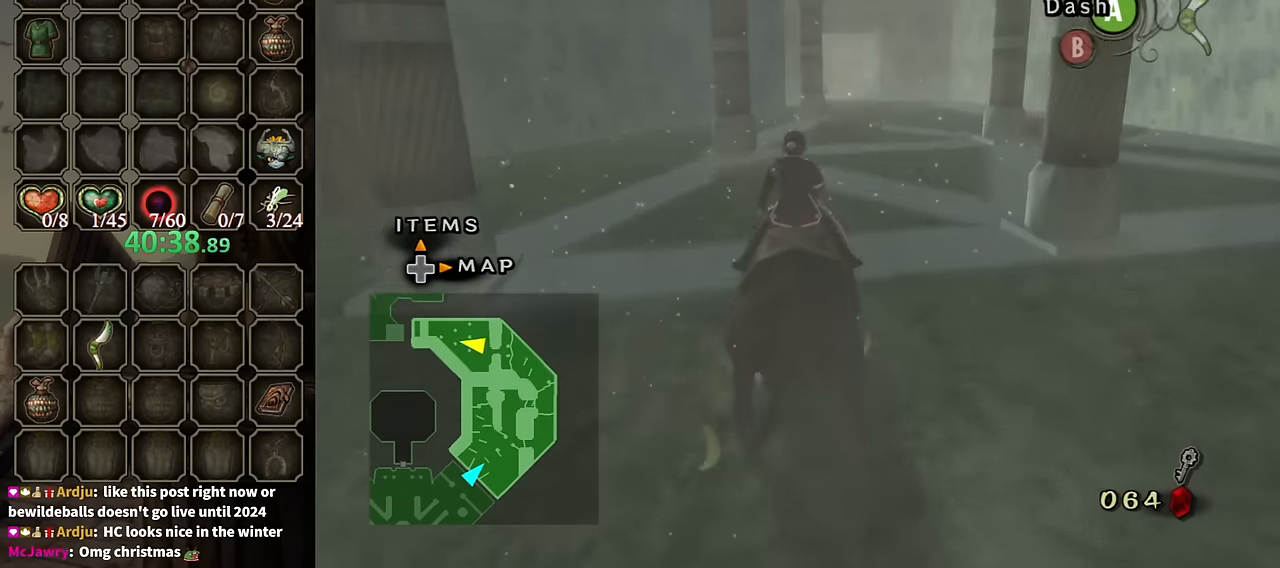
{"buttons": [], "left_stick": "center", "right_stick": "center", "events": [[434, "left_stick", "center"]]}
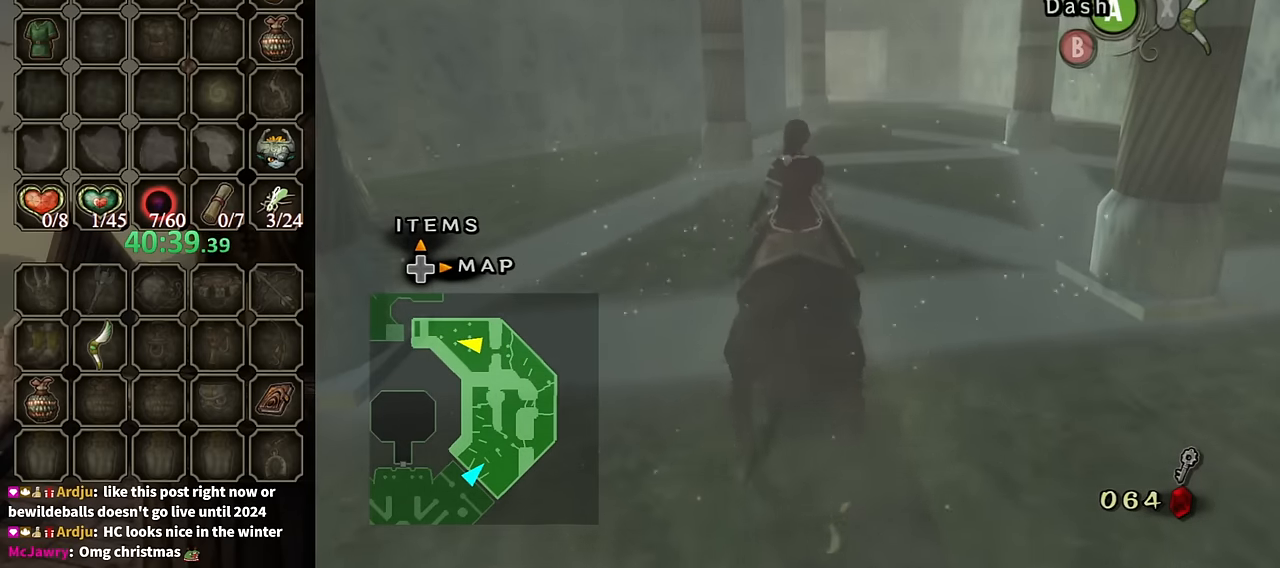
{"buttons": [], "left_stick": "center", "right_stick": "center", "events": [[367, "A", "down"], [467, "A", "up"]]}
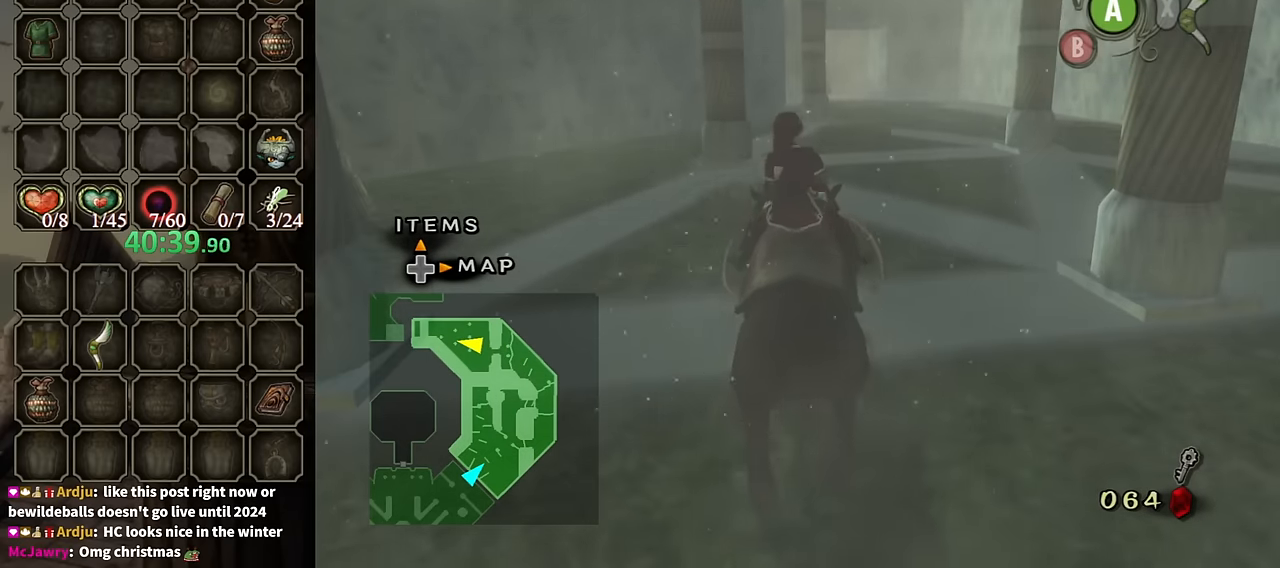
{"buttons": [], "left_stick": "center", "right_stick": "center", "events": []}
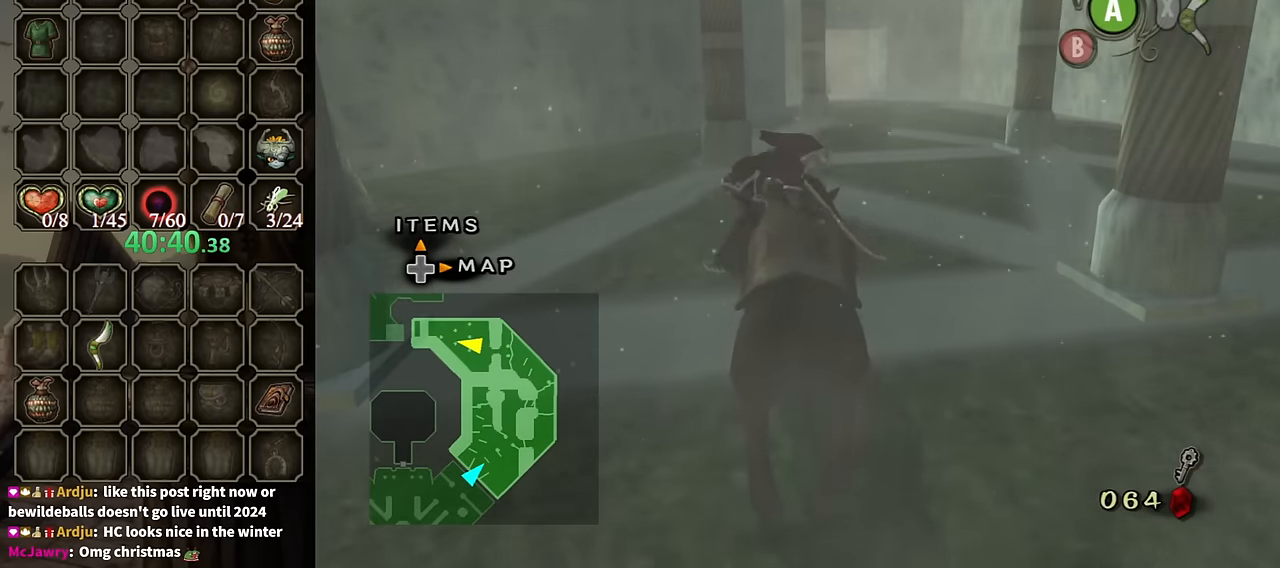
{"buttons": [], "left_stick": "up-left", "right_stick": "left", "events": [[334, "left_stick", "up"], [334, "right_stick", "left"], [434, "left_stick", "up-left"]]}
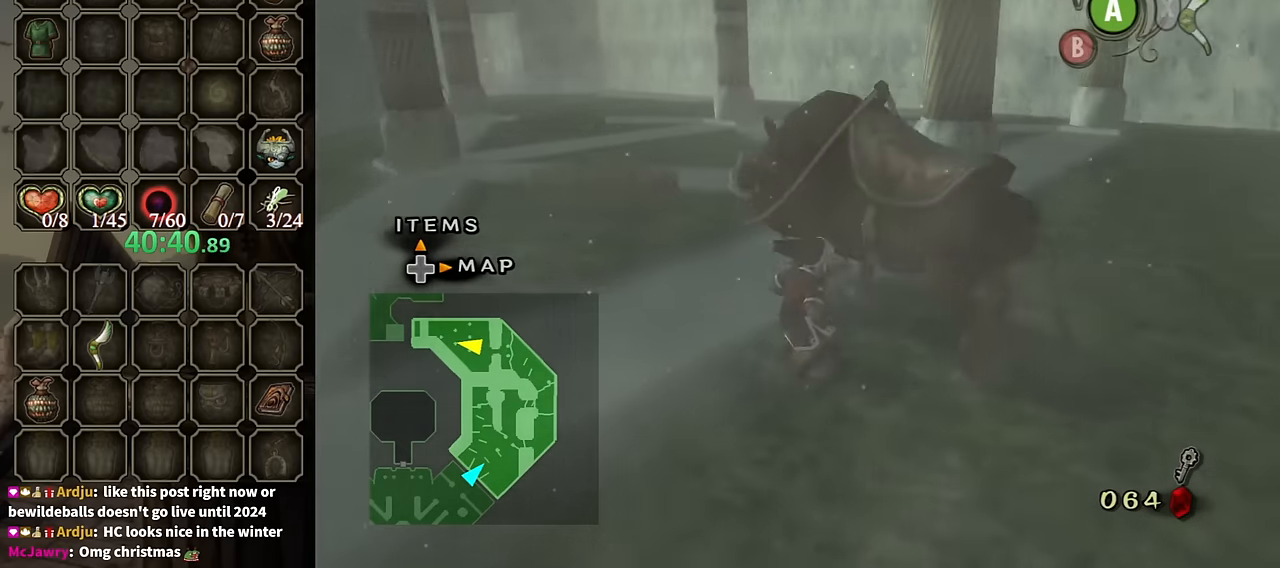
{"buttons": [], "left_stick": "left", "right_stick": "center", "events": [[200, "right_stick", "center"], [467, "left_stick", "left"]]}
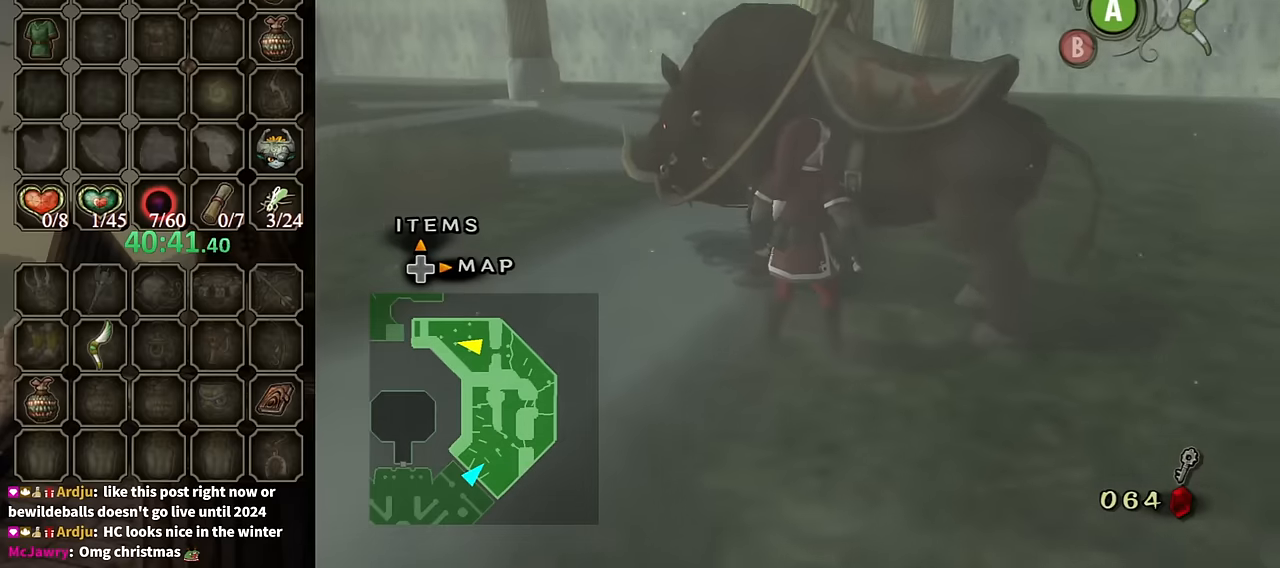
{"buttons": [], "left_stick": "up-left", "right_stick": "center", "events": [[367, "left_stick", "up-left"]]}
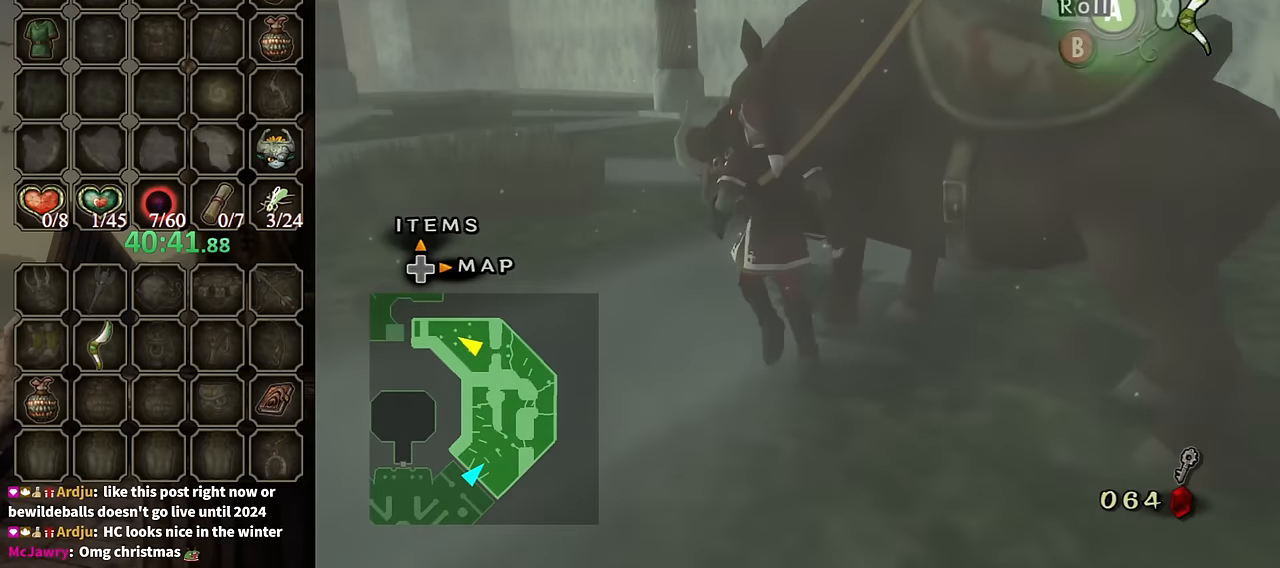
{"buttons": ["Y"], "left_stick": "up", "right_stick": "center", "events": [[234, "left_stick", "up"], [267, "R1", "down"], [334, "Y", "down"], [434, "R1", "up"]]}
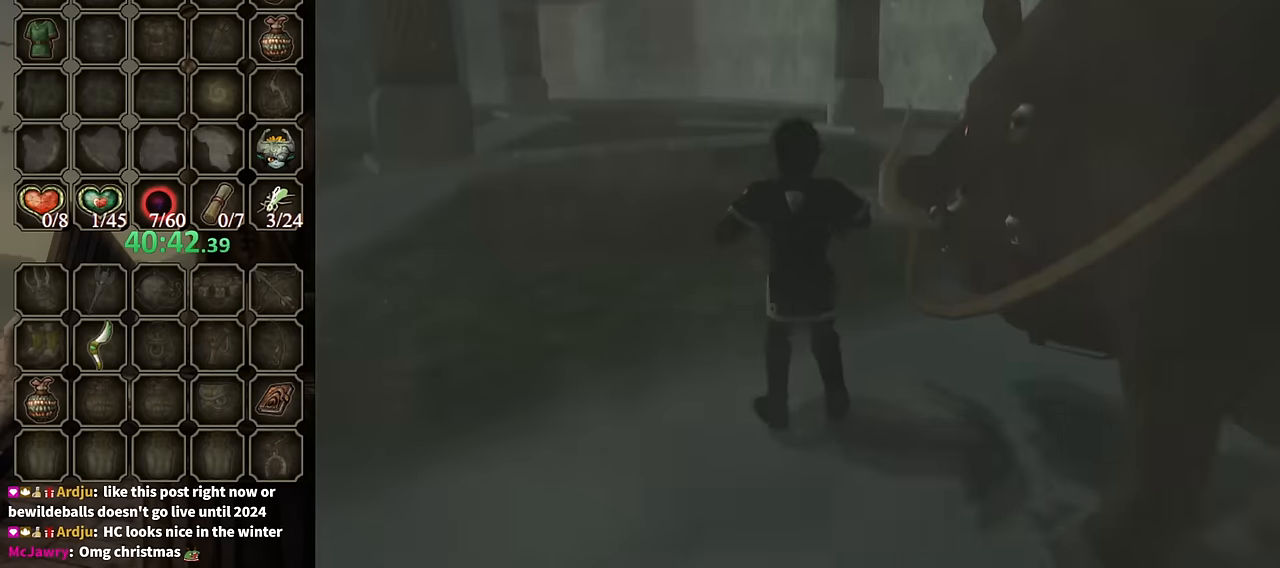
{"buttons": [], "left_stick": "center", "right_stick": "center", "events": [[67, "Y", "up"], [100, "left_stick", "center"]]}
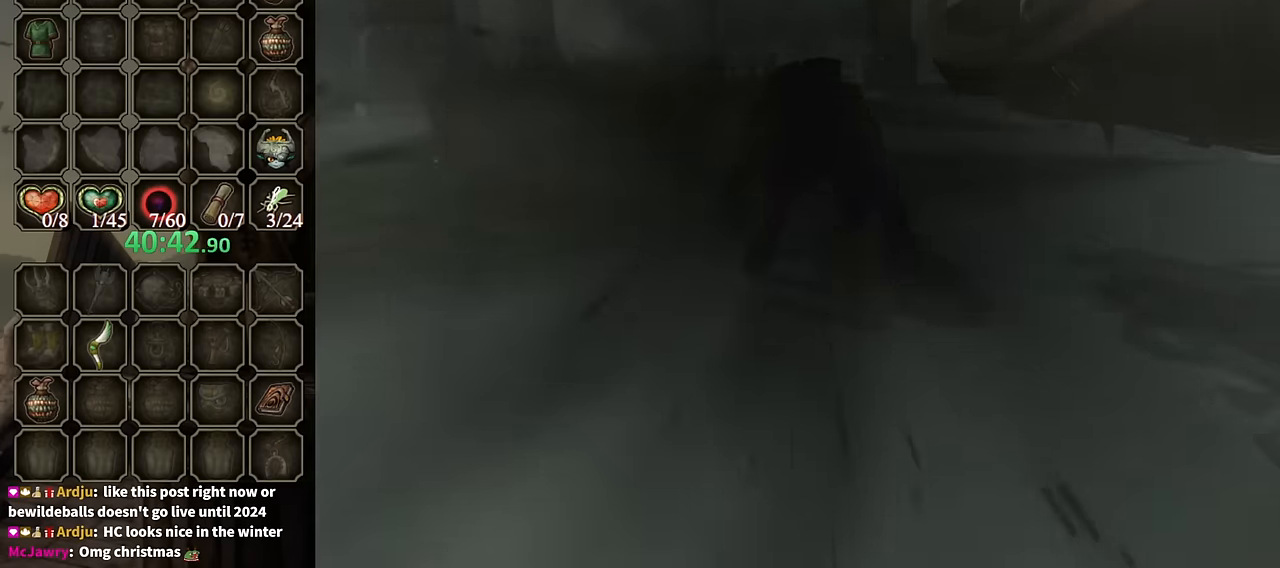
{"buttons": [], "left_stick": "up", "right_stick": "center", "events": [[234, "left_stick", "up"]]}
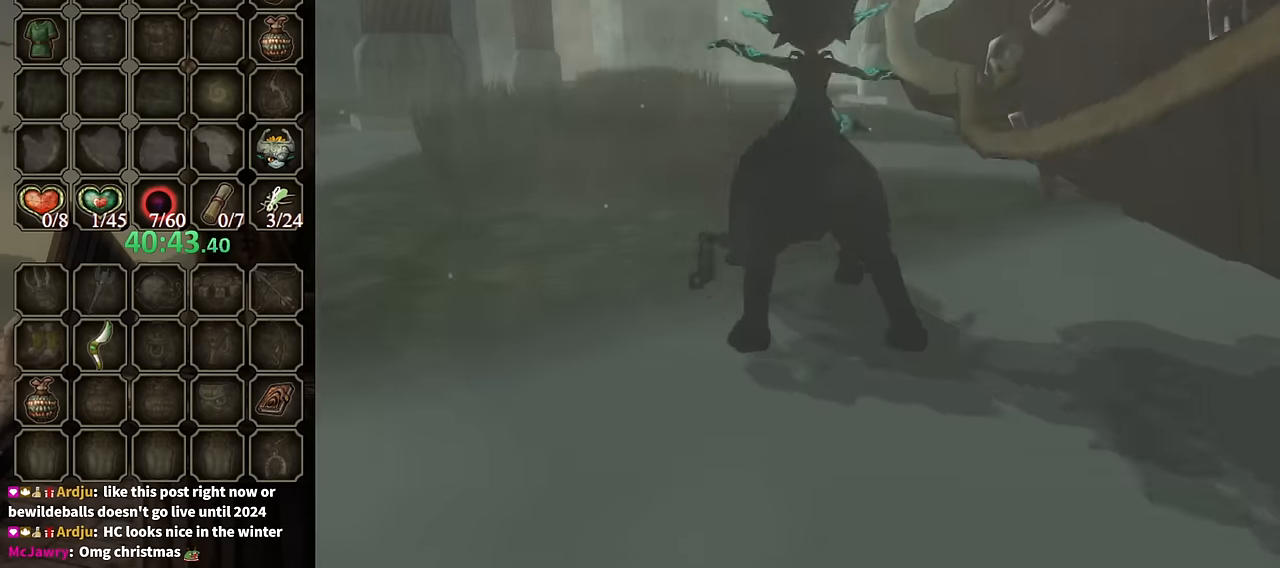
{"buttons": [], "left_stick": "up", "right_stick": "center", "events": []}
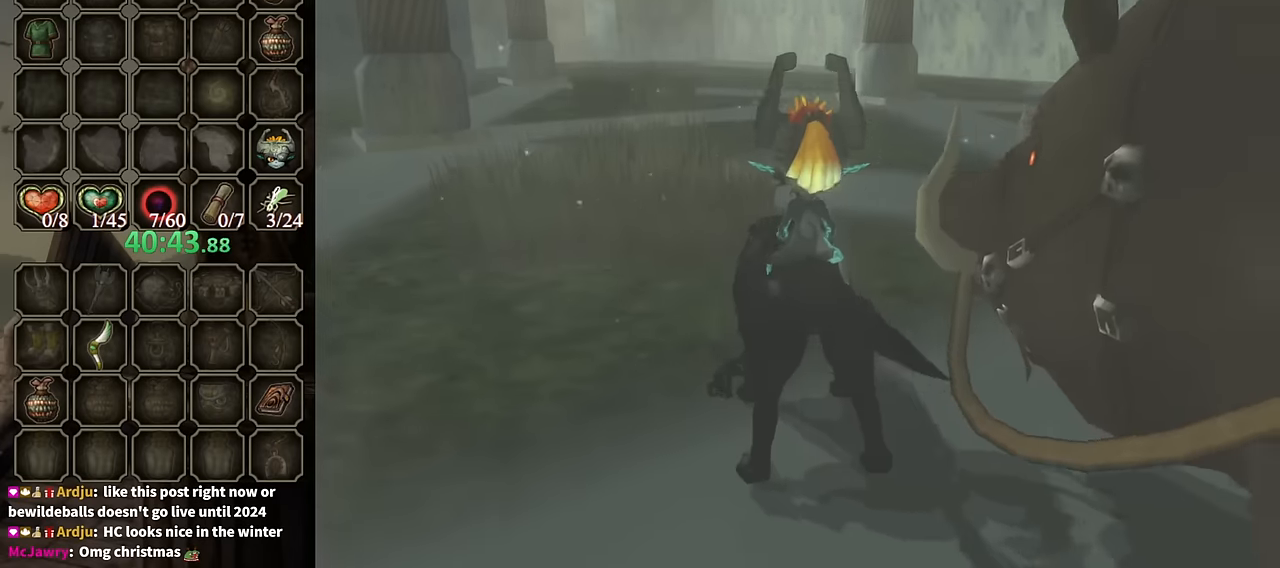
{"buttons": ["A"], "left_stick": "up", "right_stick": "center", "events": [[67, "A", "down"], [167, "A", "up"], [267, "A", "down"], [367, "A", "up"], [467, "A", "down"]]}
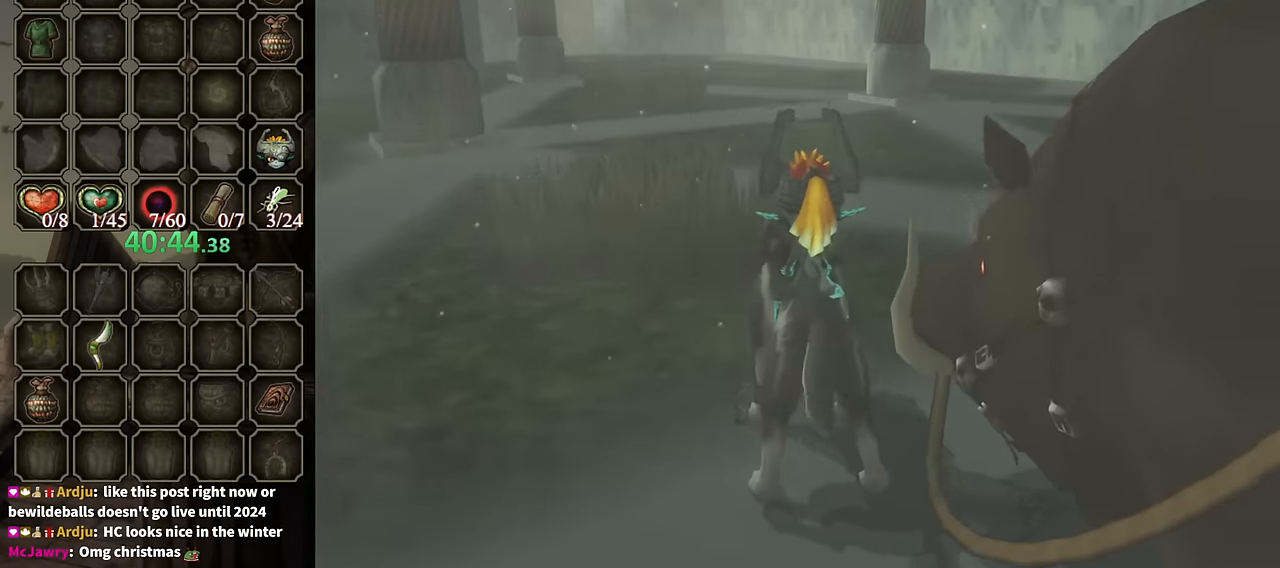
{"buttons": [], "left_stick": "up", "right_stick": "center", "events": [[34, "A", "up"], [100, "A", "down"], [167, "A", "up"], [267, "A", "down"], [334, "A", "up"], [400, "A", "down"], [500, "A", "up"]]}
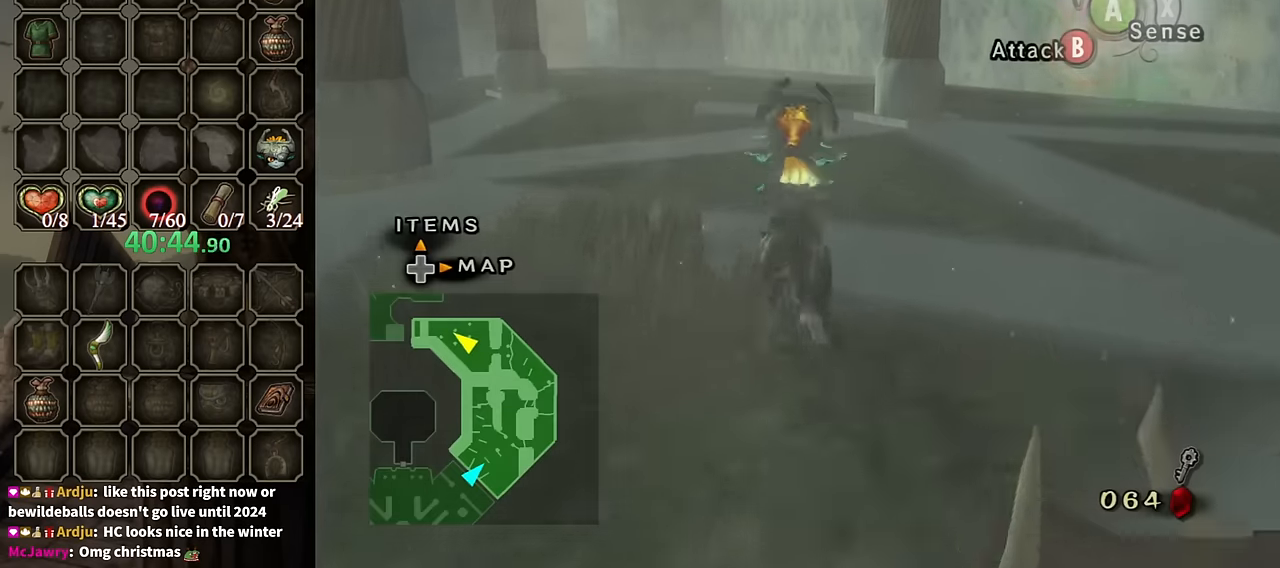
{"buttons": [], "left_stick": "up", "right_stick": "center", "events": [[200, "right_stick", "down"], [334, "right_stick", "center"]]}
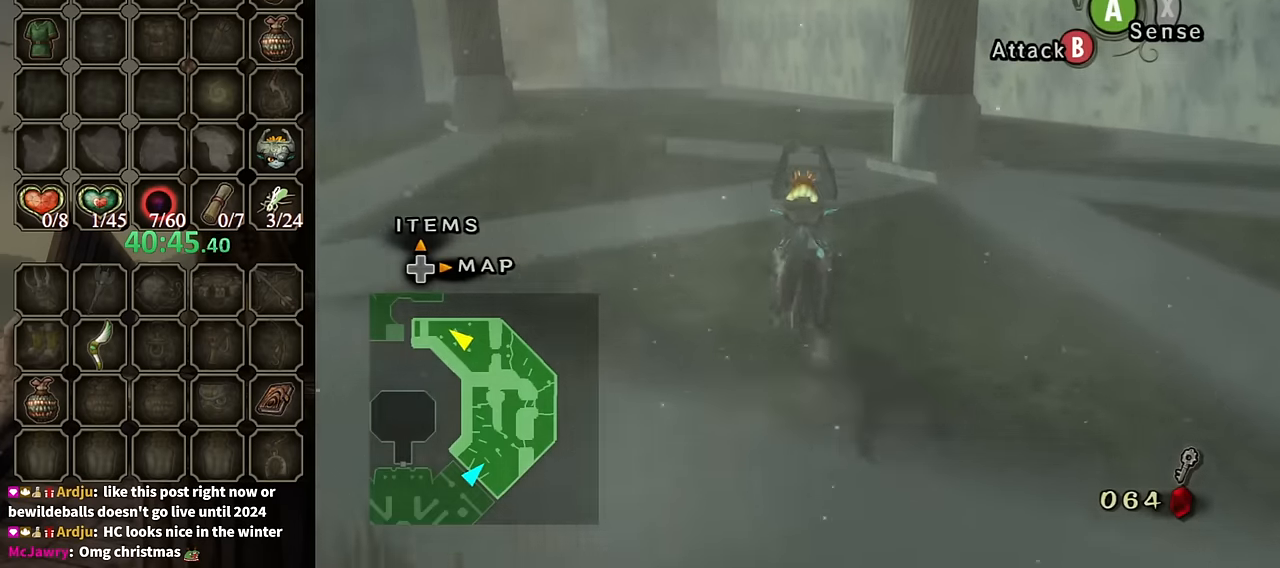
{"buttons": [], "left_stick": "up", "right_stick": "down-left", "events": [[434, "right_stick", "down-left"]]}
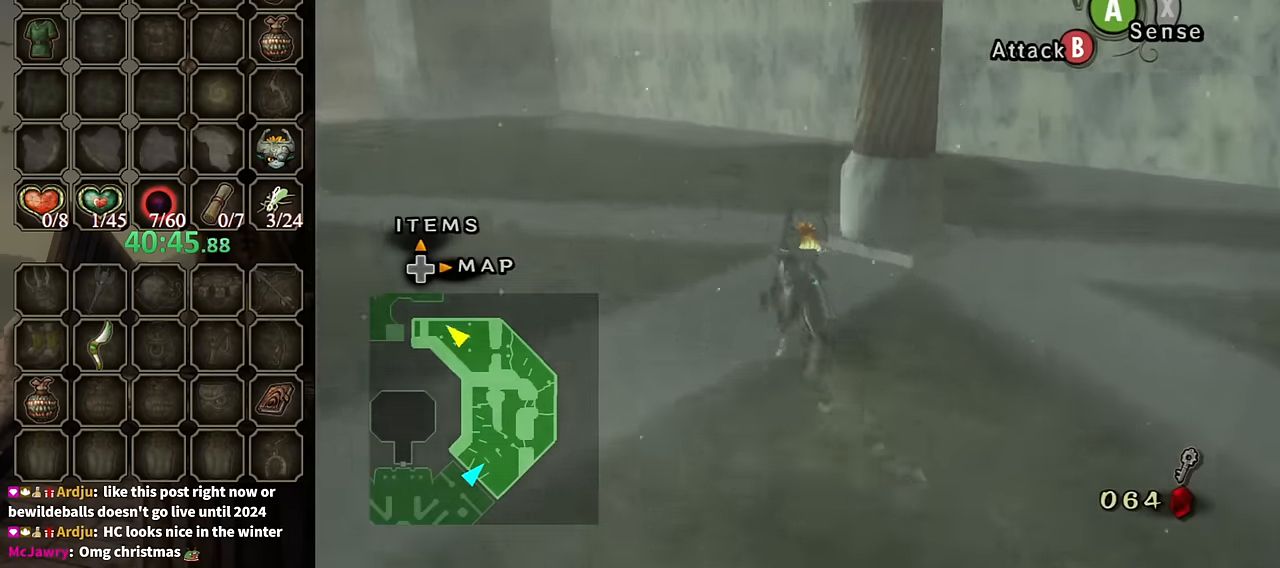
{"buttons": [], "left_stick": "up", "right_stick": "center", "events": [[34, "right_stick", "center"], [200, "X", "down"], [234, "X", "up"]]}
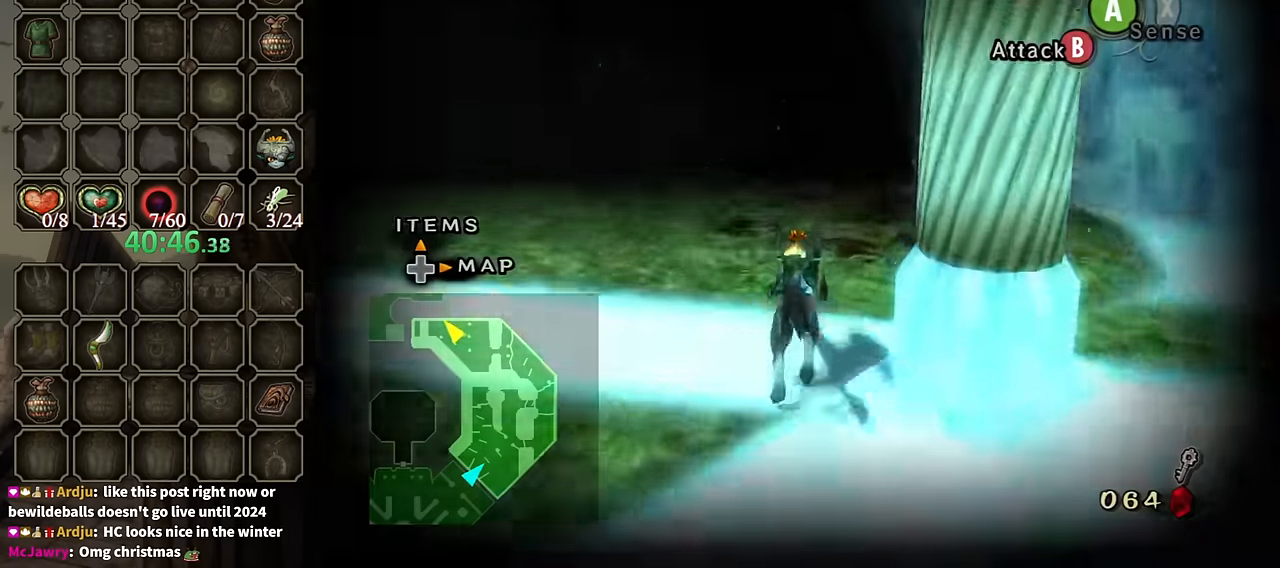
{"buttons": [], "left_stick": "up-right", "right_stick": "center", "events": [[367, "left_stick", "up-right"]]}
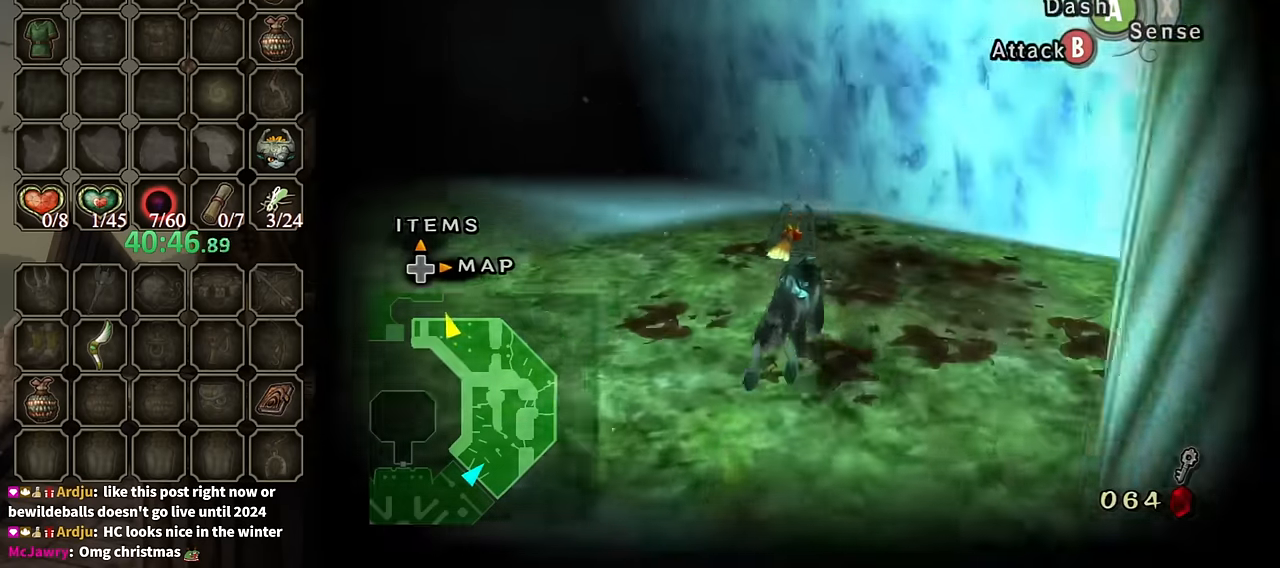
{"buttons": ["Y"], "left_stick": "up-right", "right_stick": "center", "events": [[500, "Y", "down"]]}
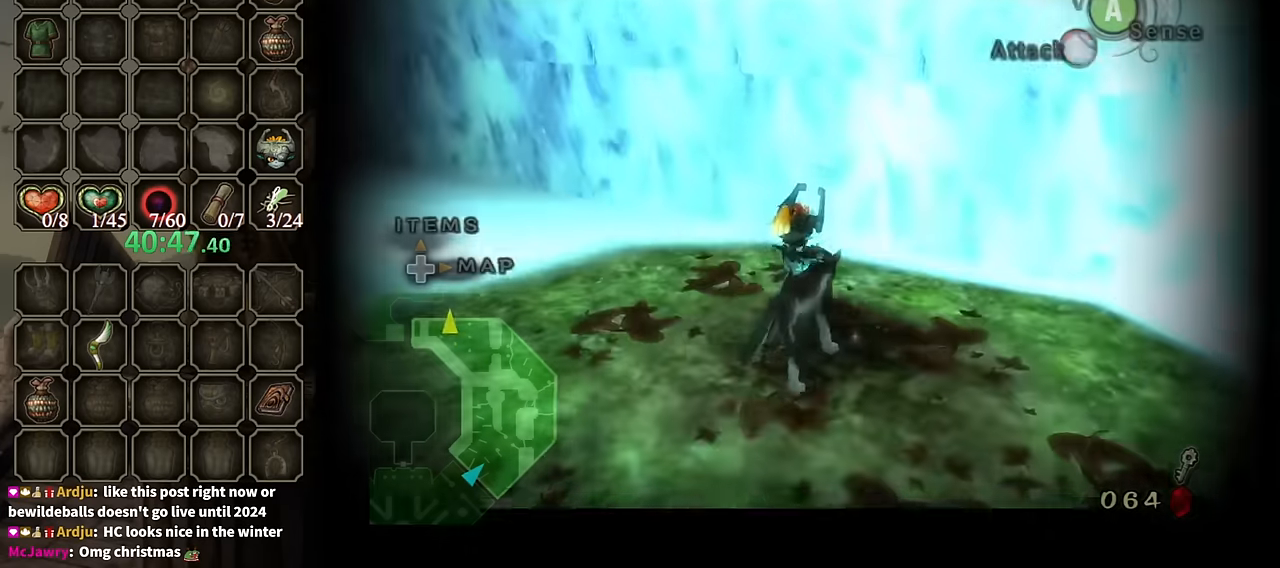
{"buttons": [], "left_stick": "center", "right_stick": "center", "events": [[34, "Y", "up"], [34, "left_stick", "center"]]}